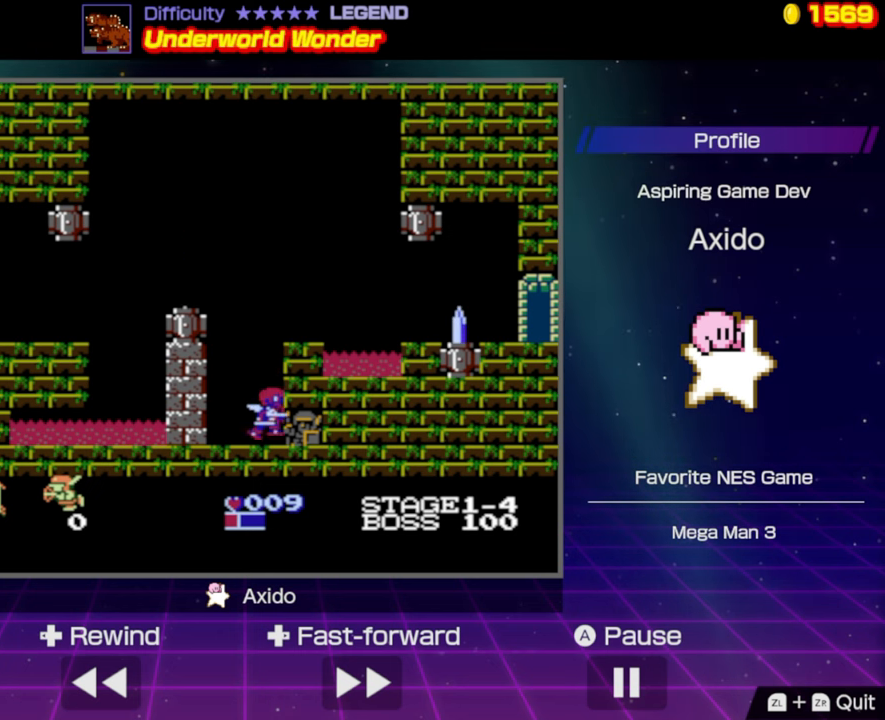
Gameplay with a controller (Nintendo layout); each line is a JSON object with the inputs held at the frame after it. "events" lists button and stick changes between this image and that frame as [ms after this image, input, new state], when the widget could be followed in between. Not read: L3 R3.
{"buttons": ["A", "DPAD_RIGHT"], "events": [[67, "A", "down"], [483, "DPAD_RIGHT", "down"]]}
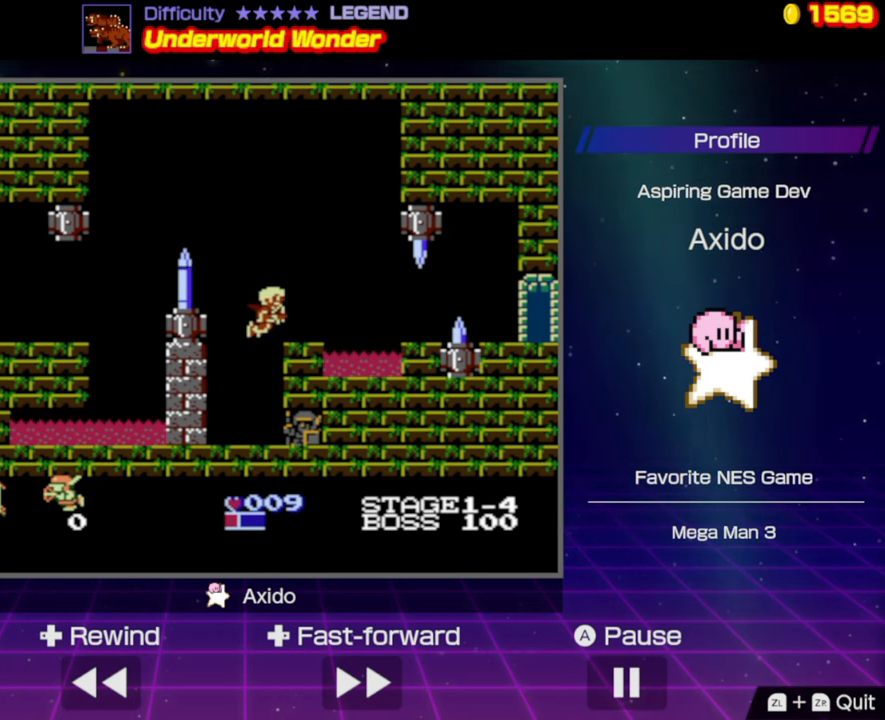
{"buttons": ["DPAD_RIGHT"], "events": [[17, "A", "up"], [83, "DPAD_RIGHT", "up"], [200, "DPAD_RIGHT", "down"], [400, "A", "down"], [483, "A", "up"]]}
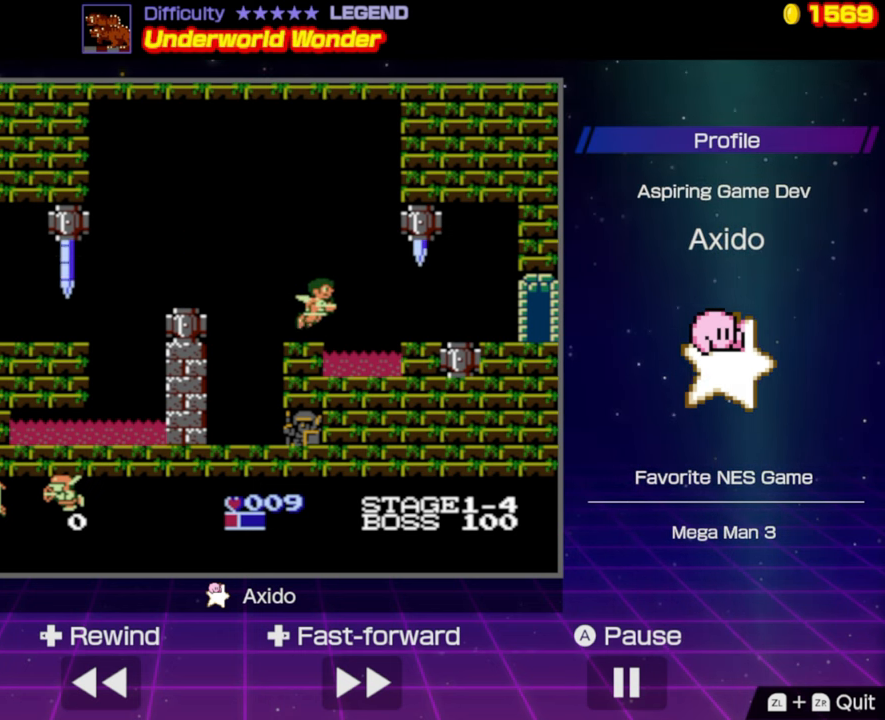
{"buttons": ["DPAD_RIGHT"], "events": []}
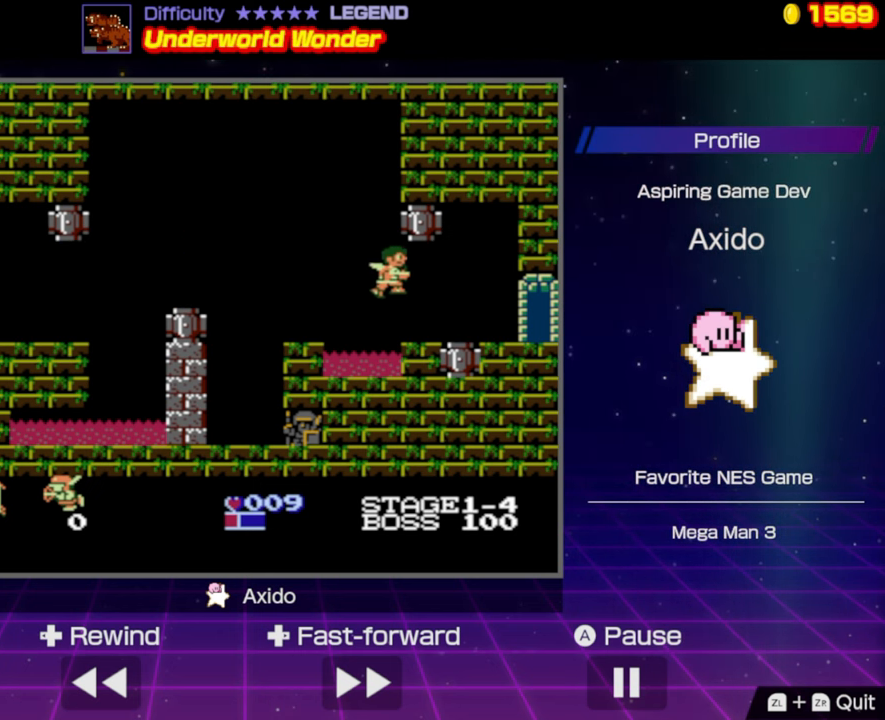
{"buttons": ["DPAD_RIGHT"], "events": [[183, "A", "down"], [300, "A", "up"]]}
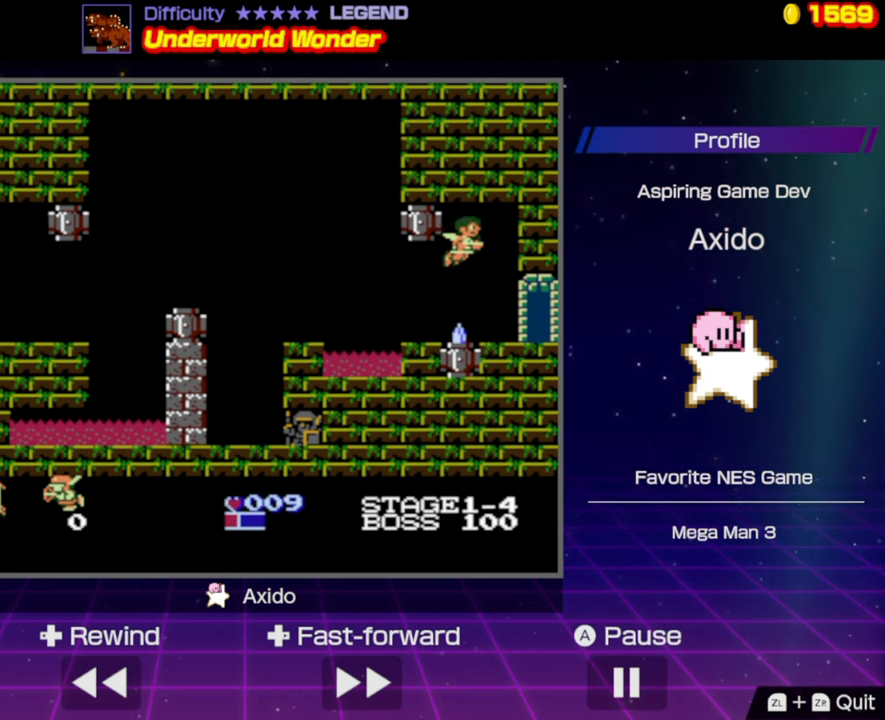
{"buttons": ["DPAD_RIGHT"], "events": []}
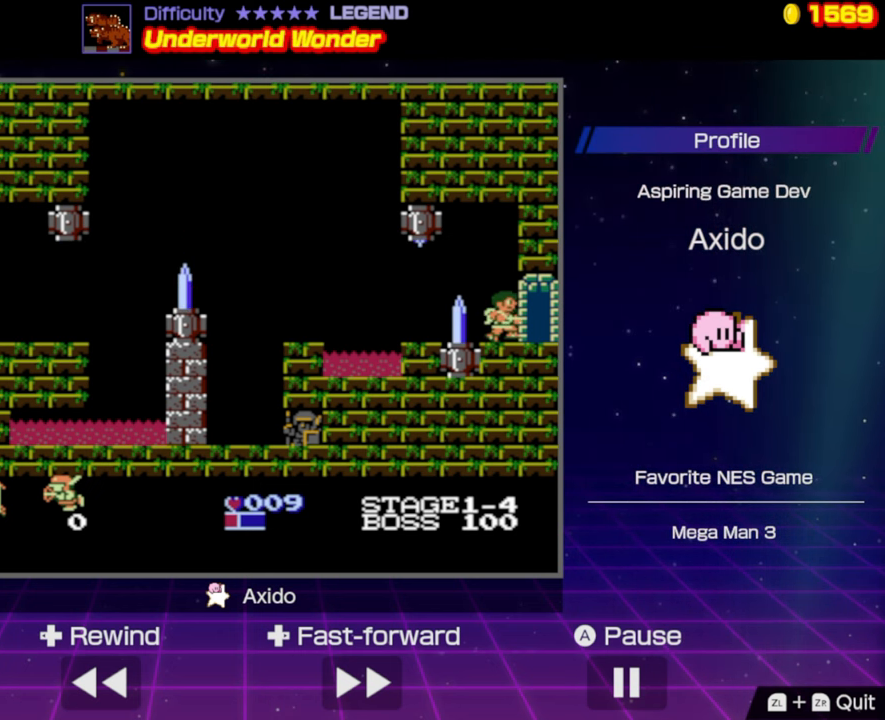
{"buttons": ["DPAD_RIGHT"], "events": []}
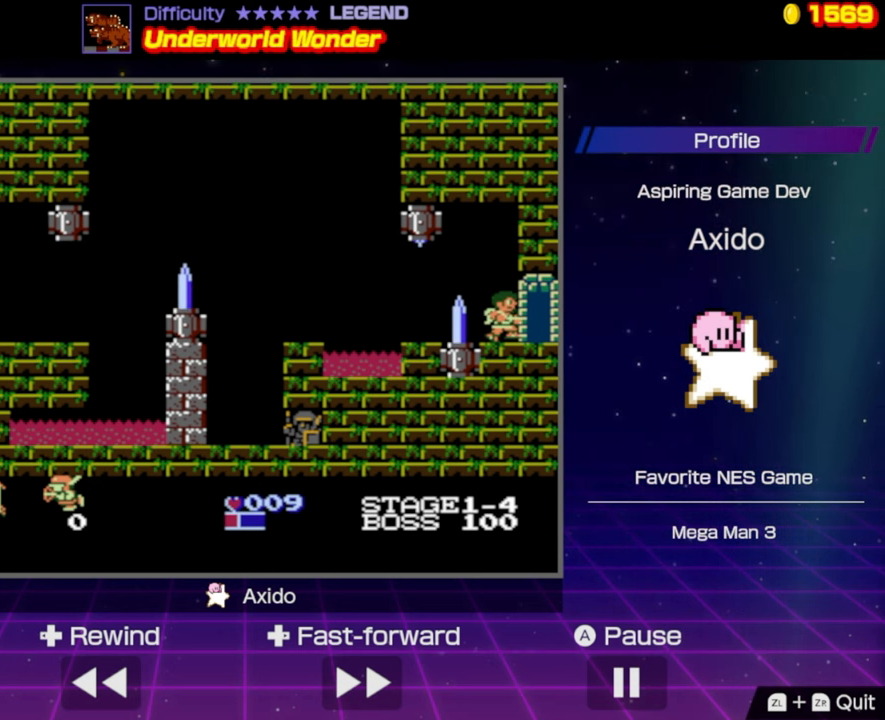
{"buttons": ["DPAD_RIGHT"], "events": []}
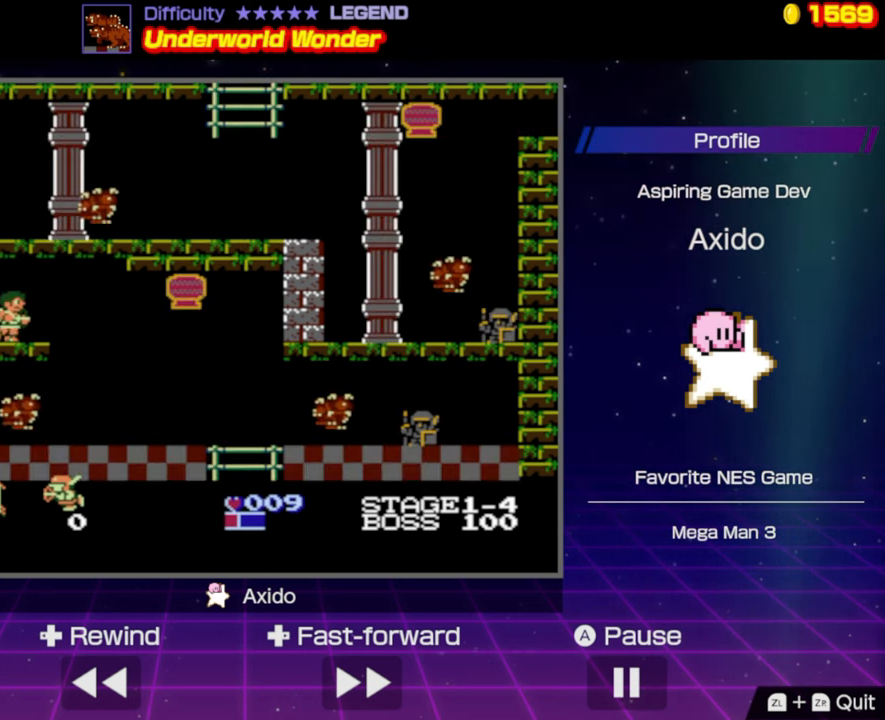
{"buttons": ["DPAD_RIGHT"], "events": []}
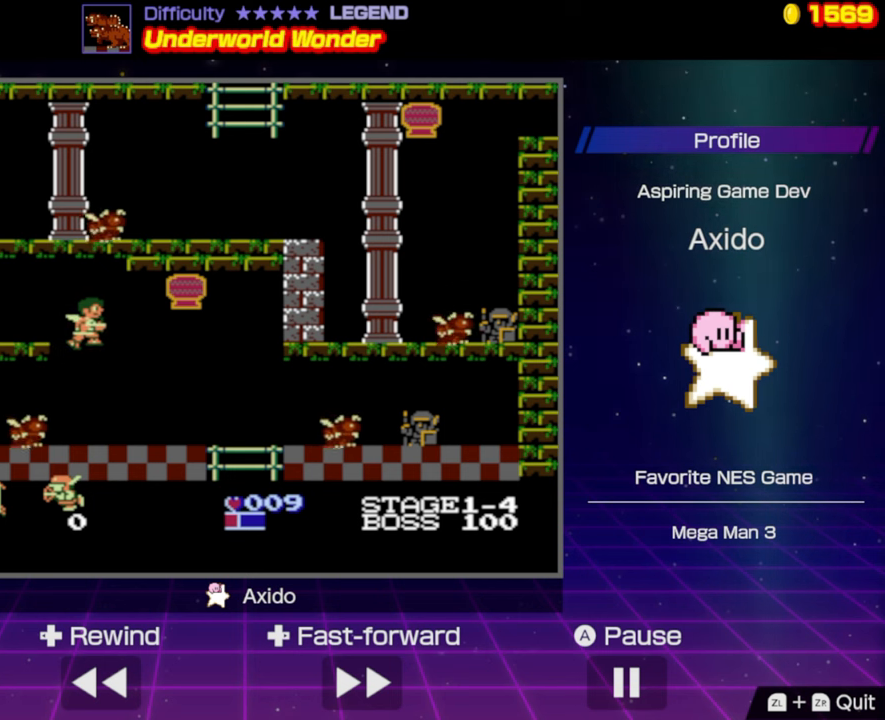
{"buttons": ["DPAD_RIGHT"], "events": []}
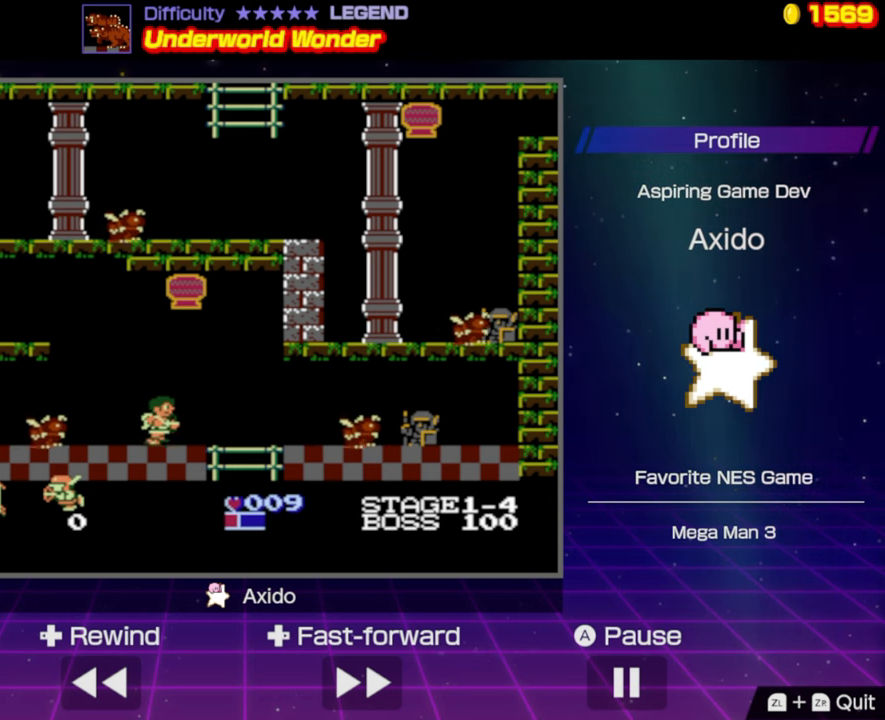
{"buttons": ["DPAD_DOWN", "DPAD_RIGHT"], "events": [[500, "DPAD_DOWN", "down"]]}
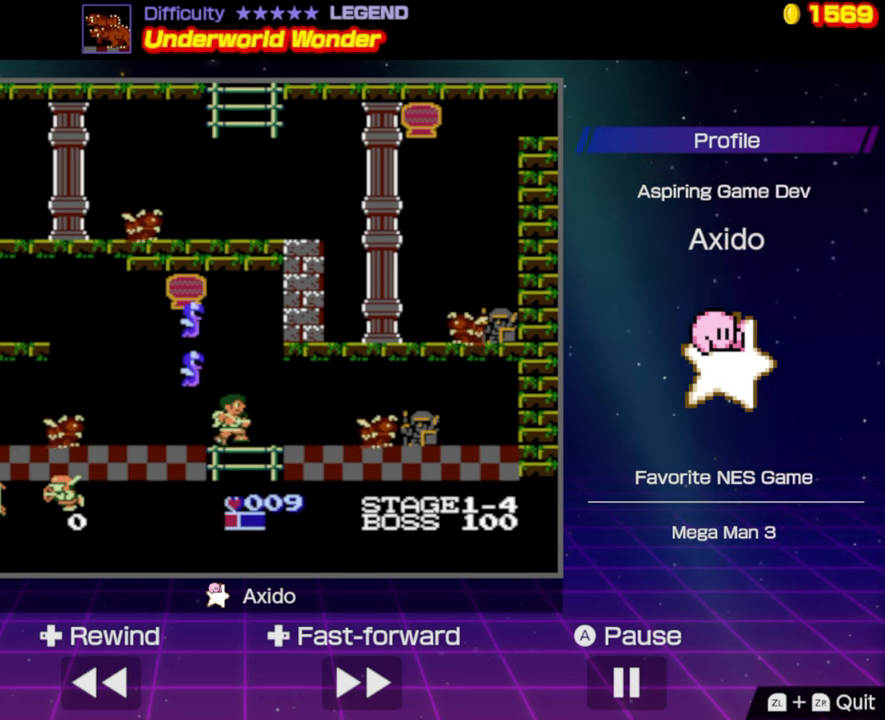
{"buttons": ["DPAD_DOWN"], "events": [[34, "DPAD_RIGHT", "up"]]}
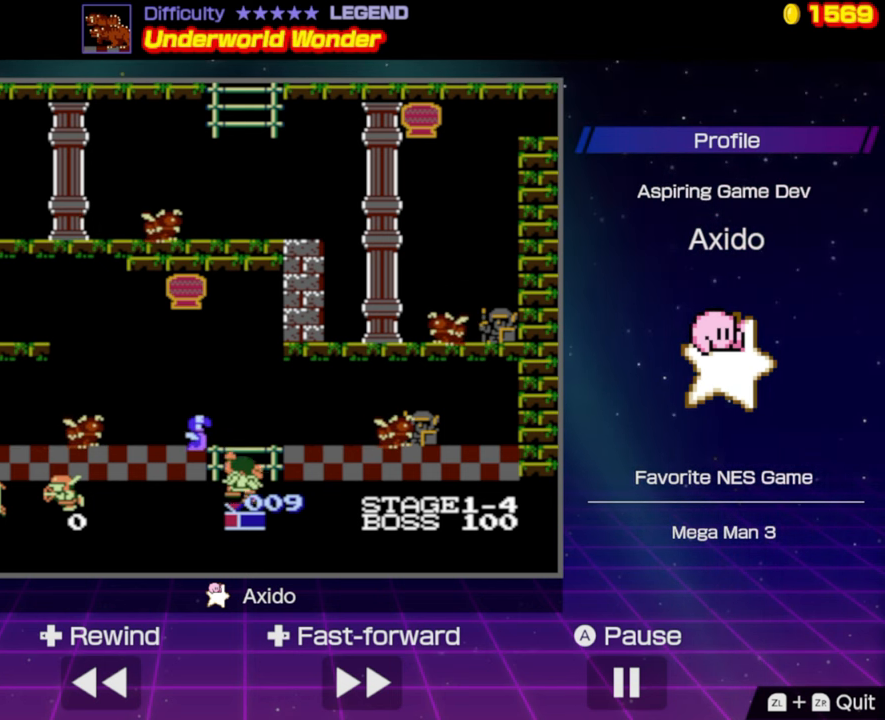
{"buttons": ["DPAD_DOWN"], "events": []}
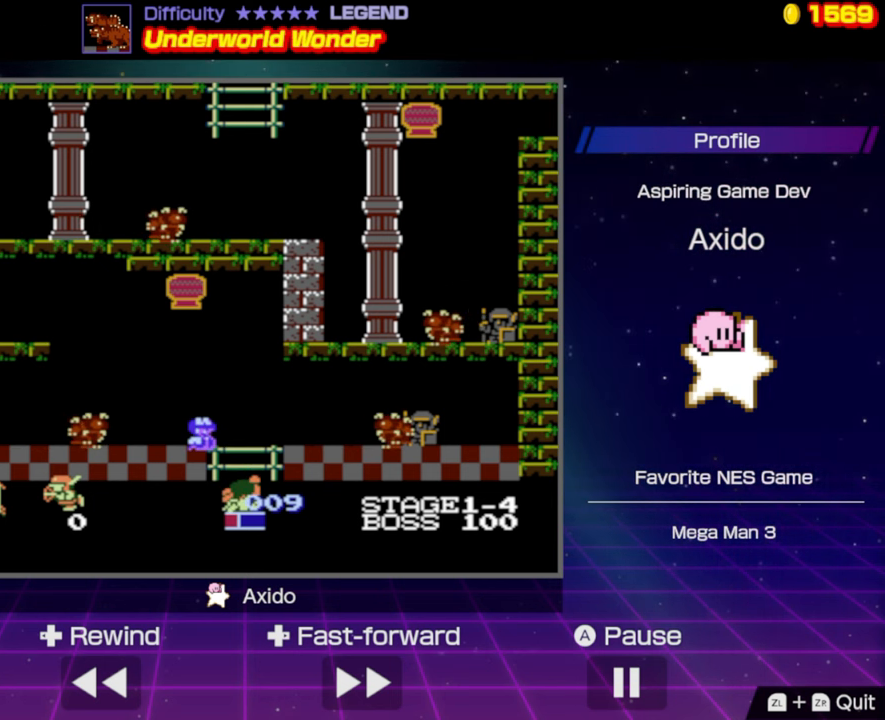
{"buttons": ["DPAD_DOWN"], "events": []}
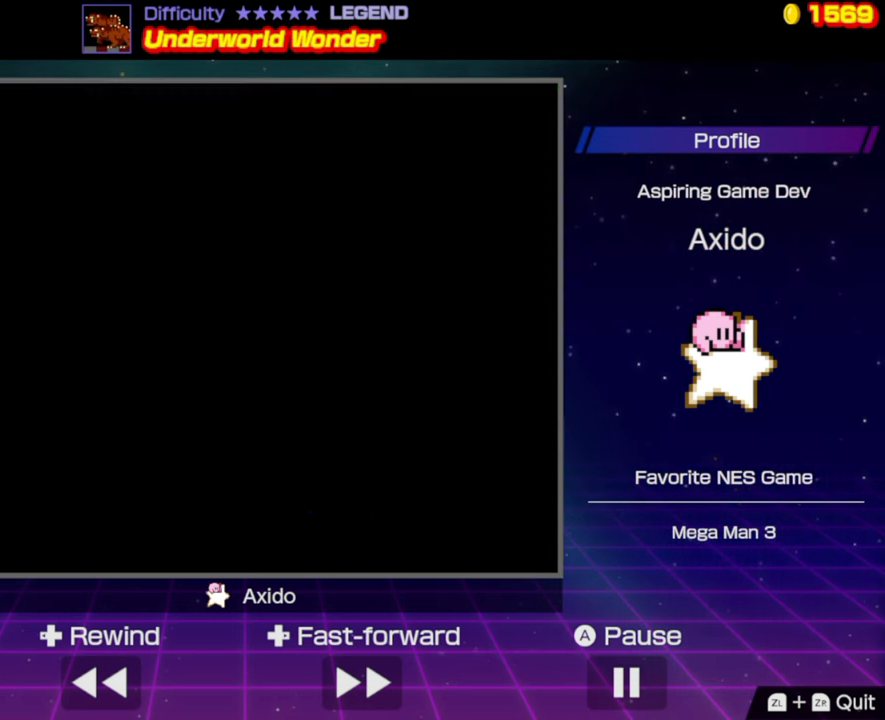
{"buttons": ["DPAD_DOWN"], "events": []}
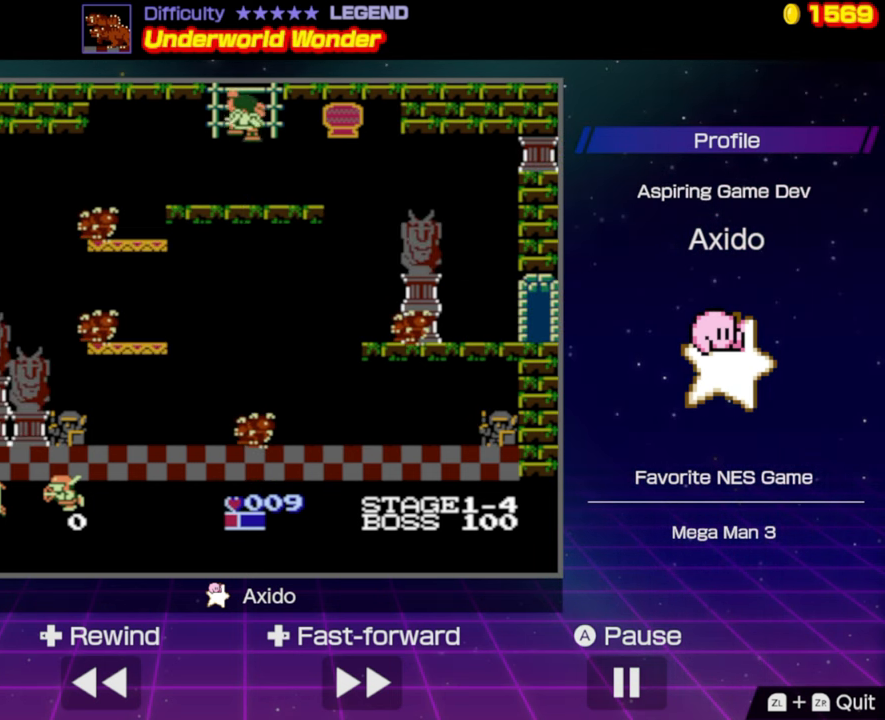
{"buttons": ["DPAD_RIGHT"], "events": [[200, "DPAD_RIGHT", "down"], [300, "DPAD_DOWN", "up"]]}
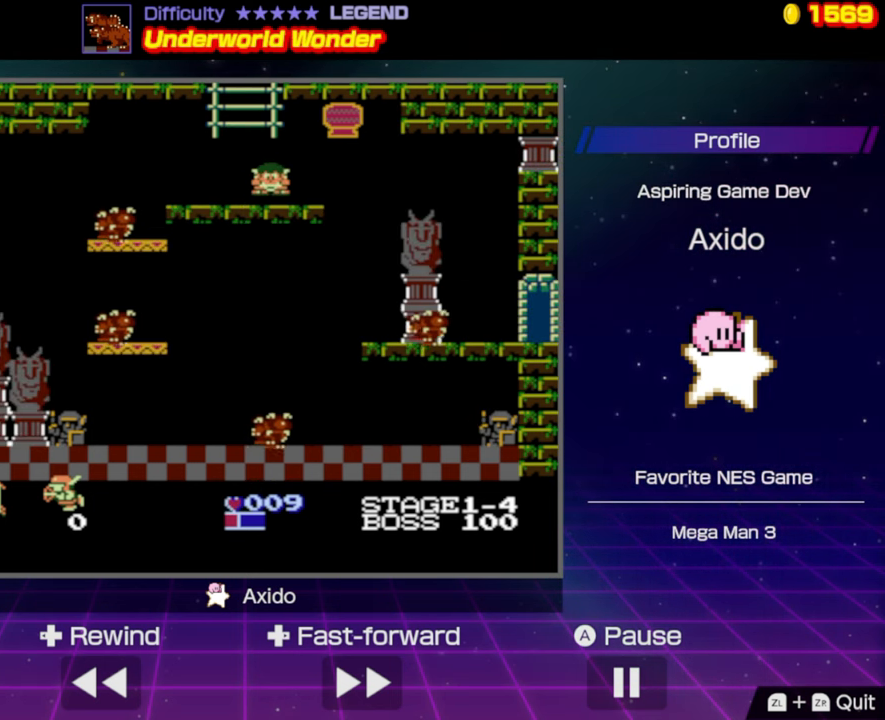
{"buttons": ["DPAD_RIGHT"], "events": []}
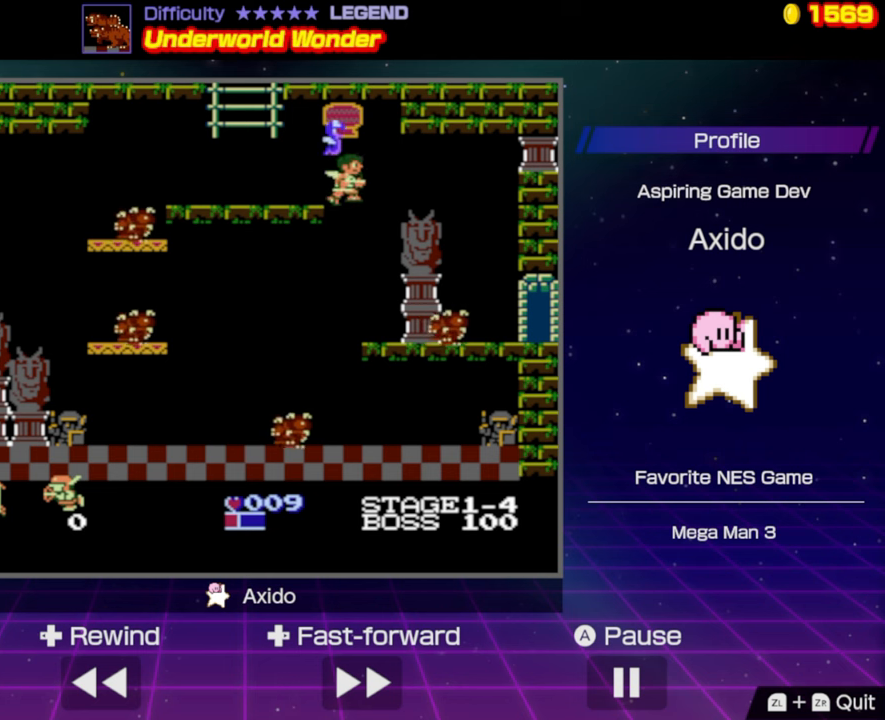
{"buttons": ["DPAD_RIGHT"], "events": [[16, "DPAD_RIGHT", "up"], [166, "DPAD_LEFT", "down"], [300, "DPAD_LEFT", "up"], [500, "DPAD_RIGHT", "down"]]}
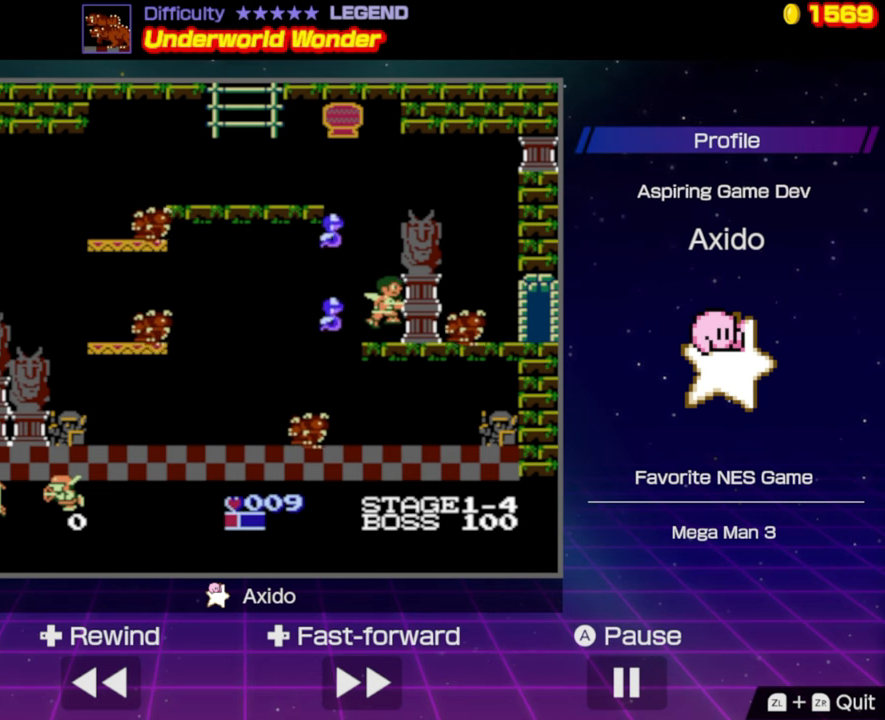
{"buttons": [], "events": [[66, "DPAD_RIGHT", "up"], [83, "B", "down"], [183, "B", "up"], [250, "B", "down"], [300, "DPAD_RIGHT", "down"], [350, "B", "up"], [383, "DPAD_RIGHT", "up"], [416, "B", "down"], [483, "B", "up"]]}
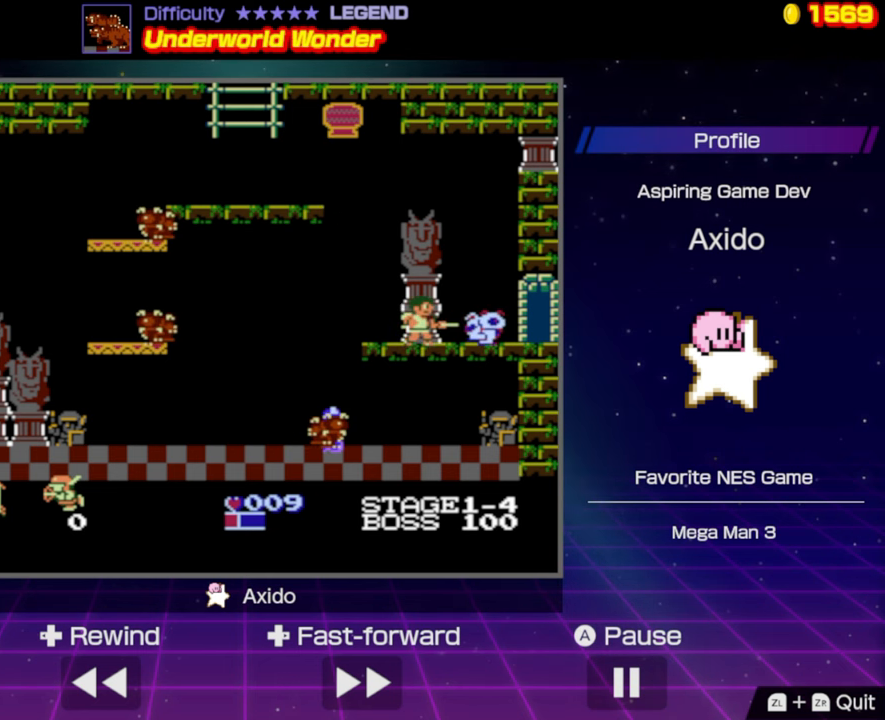
{"buttons": [], "events": [[50, "B", "down"], [150, "B", "up"], [166, "DPAD_RIGHT", "down"], [216, "B", "down"], [266, "DPAD_RIGHT", "up"], [300, "B", "up"], [366, "B", "down"], [450, "B", "up"]]}
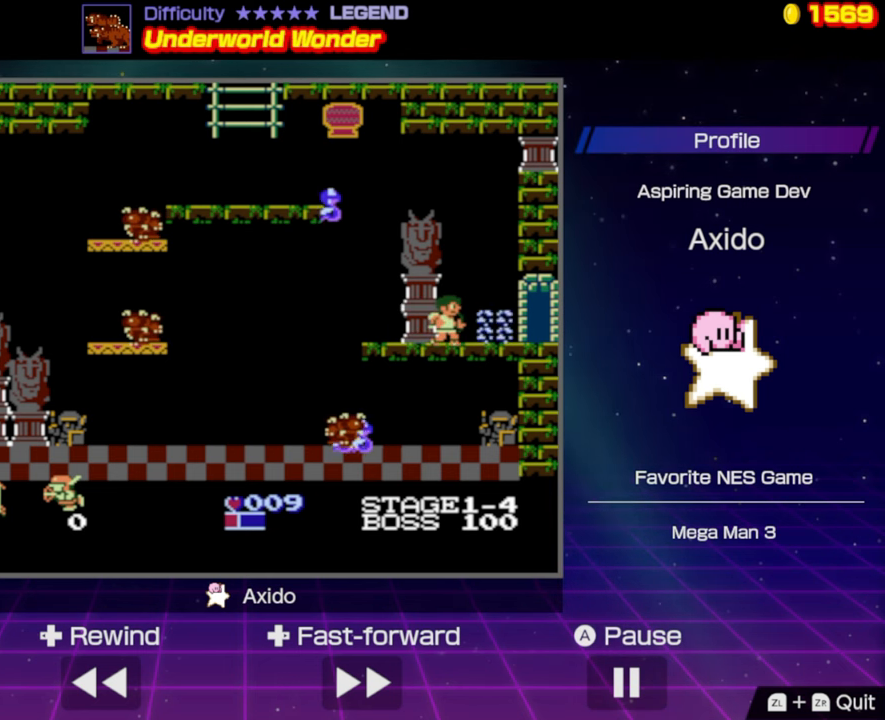
{"buttons": ["DPAD_RIGHT"], "events": [[16, "B", "down"], [100, "B", "up"], [116, "DPAD_RIGHT", "down"]]}
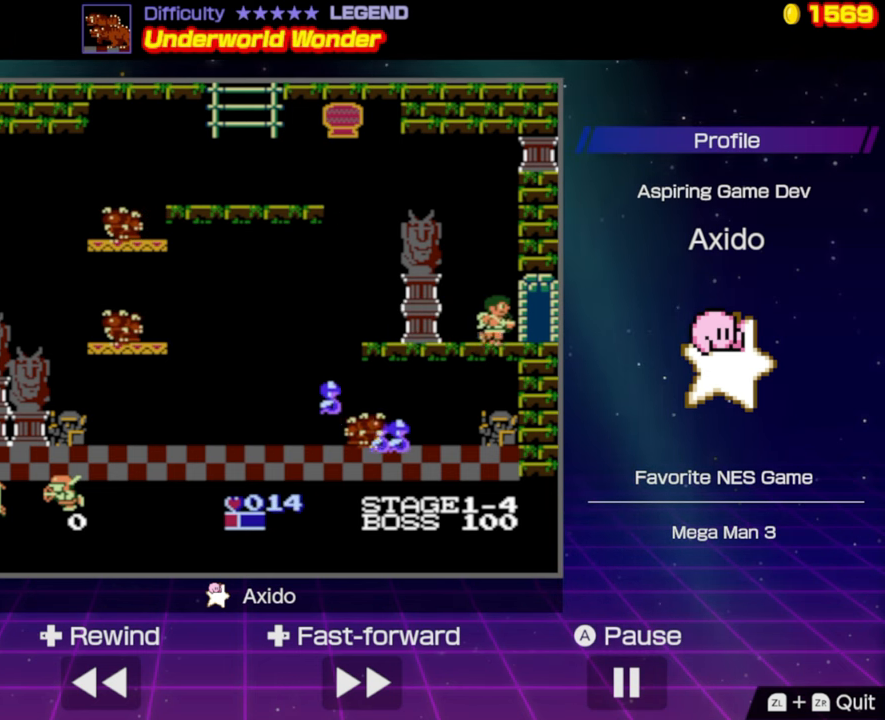
{"buttons": ["DPAD_RIGHT"], "events": []}
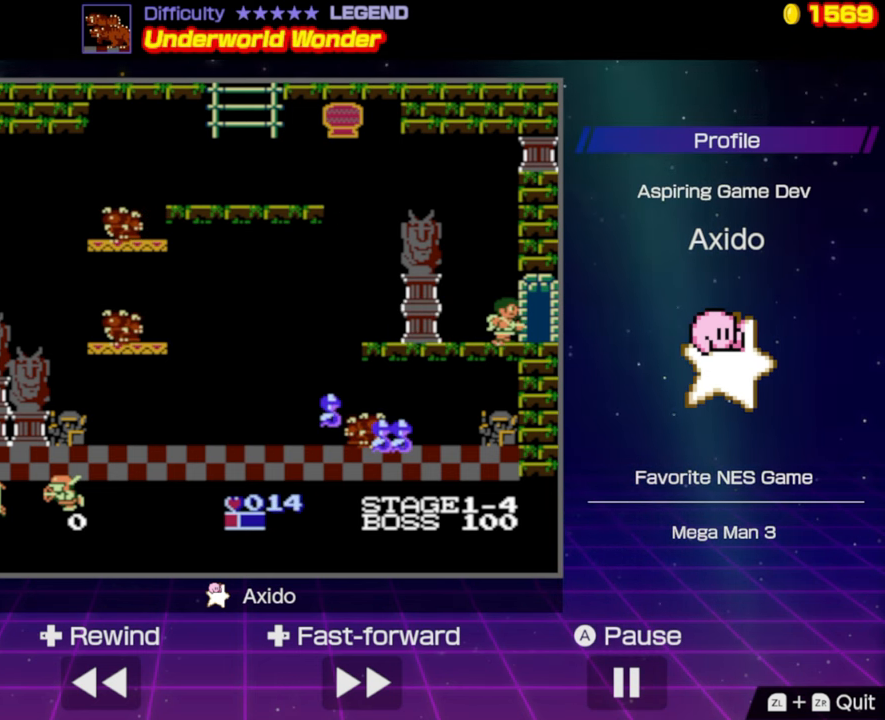
{"buttons": ["DPAD_RIGHT"], "events": []}
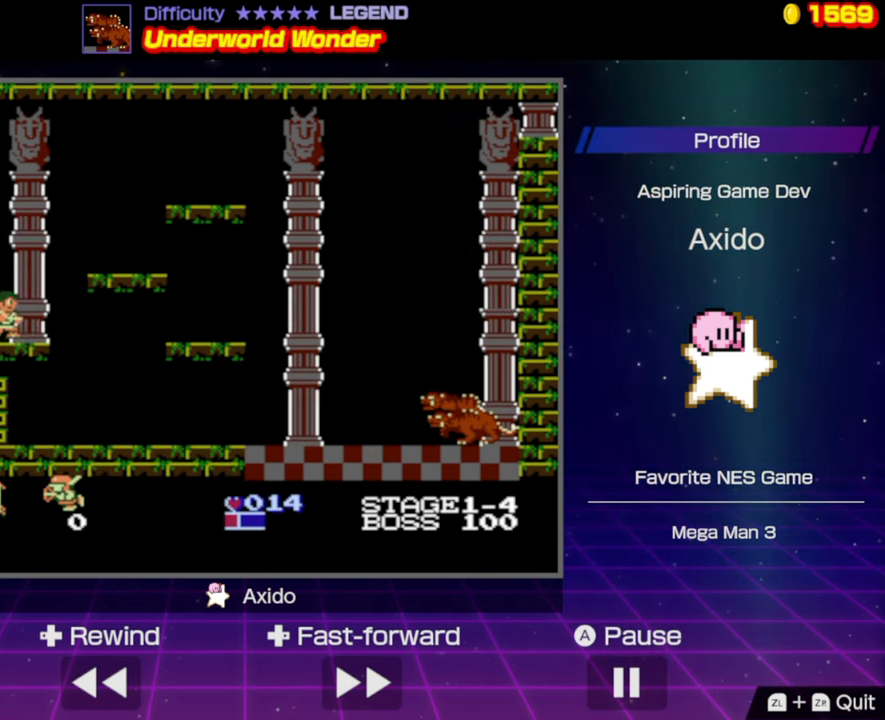
{"buttons": ["DPAD_RIGHT"], "events": []}
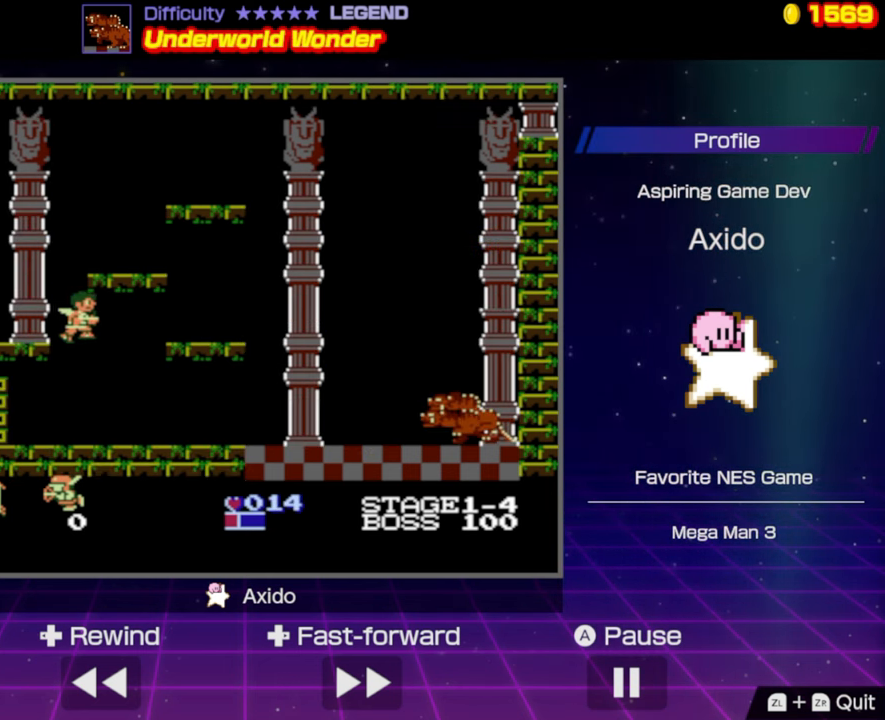
{"buttons": ["DPAD_RIGHT"], "events": [[183, "DPAD_RIGHT", "up"], [266, "DPAD_LEFT", "down"], [366, "DPAD_LEFT", "up"], [433, "DPAD_RIGHT", "down"]]}
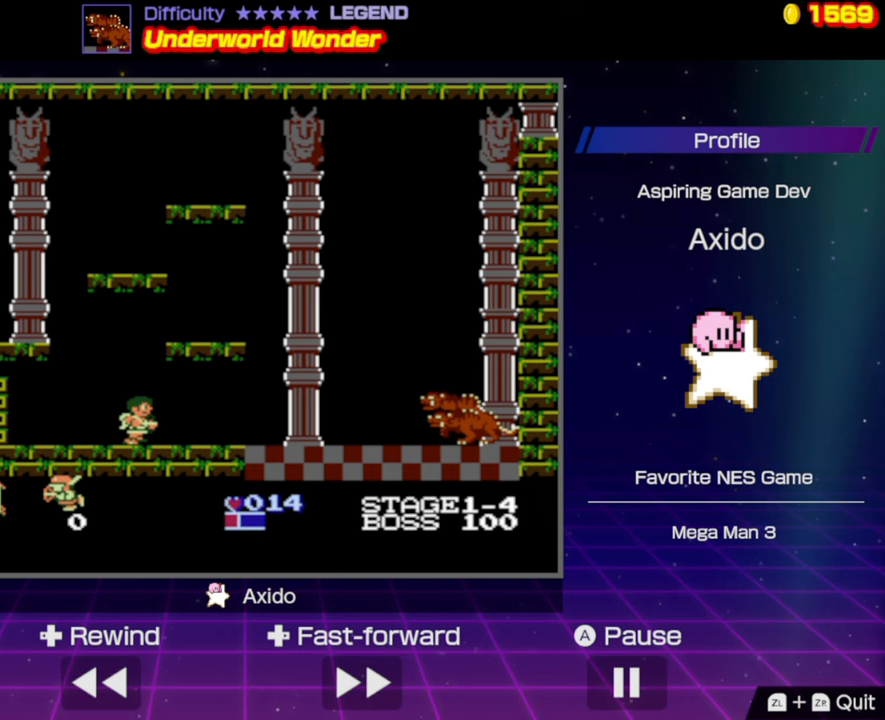
{"buttons": ["DPAD_LEFT"], "events": [[100, "DPAD_RIGHT", "up"], [233, "DPAD_LEFT", "down"]]}
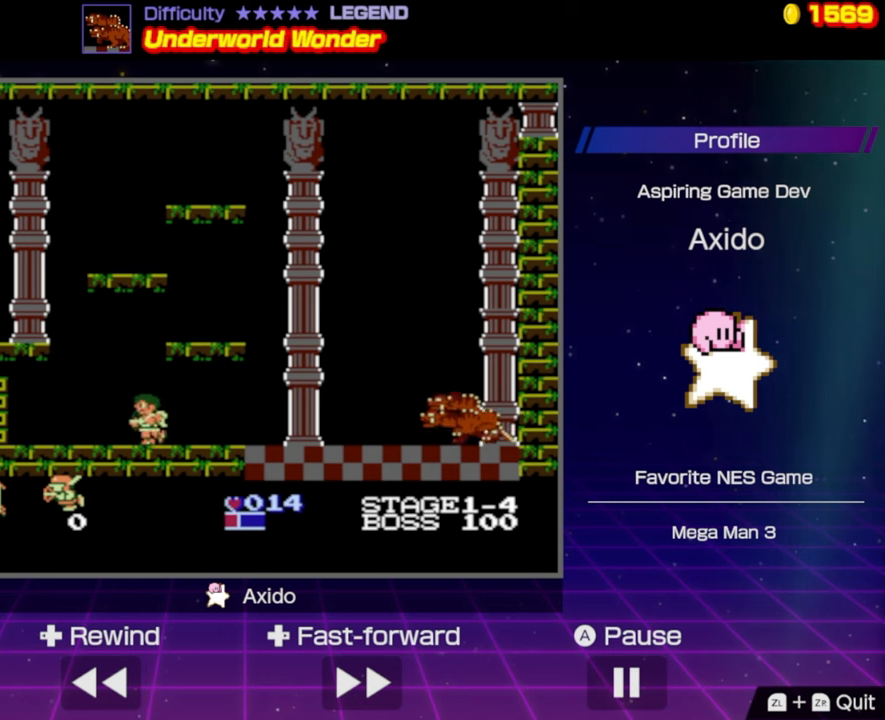
{"buttons": [], "events": [[150, "DPAD_LEFT", "up"], [317, "DPAD_RIGHT", "down"], [417, "DPAD_RIGHT", "up"]]}
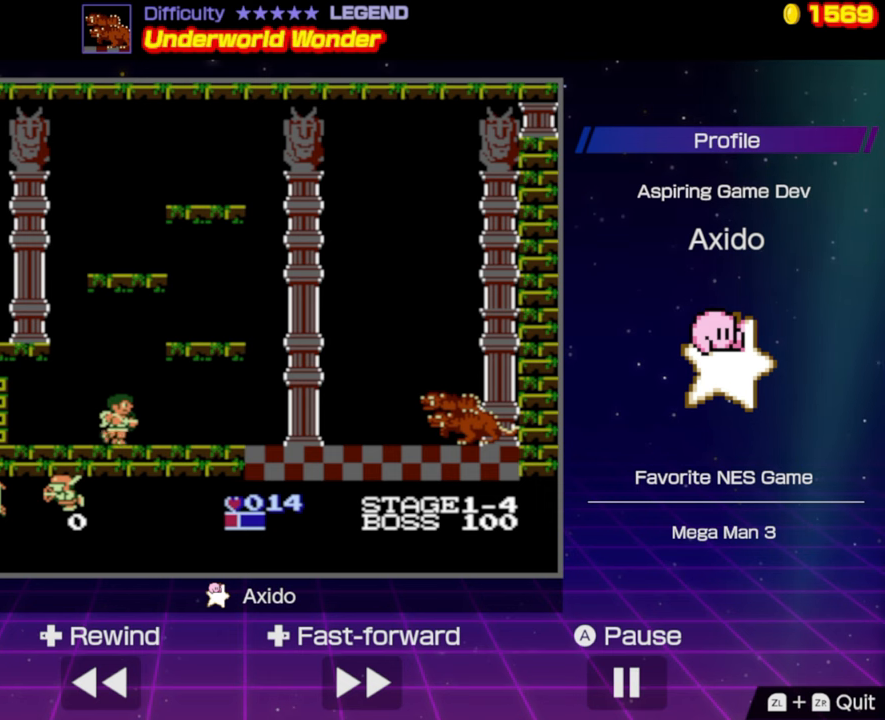
{"buttons": [], "events": []}
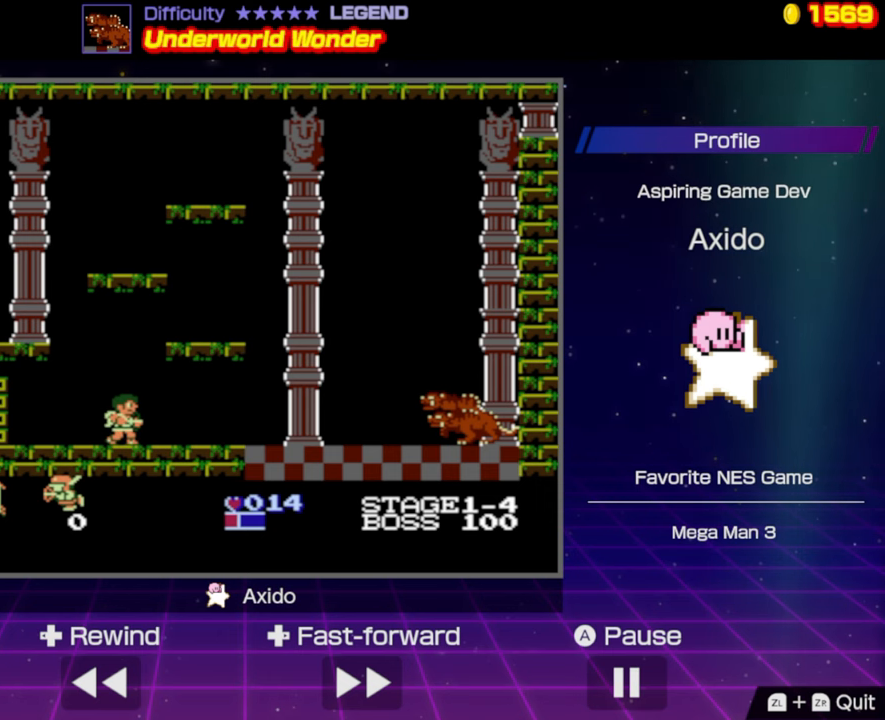
{"buttons": [], "events": []}
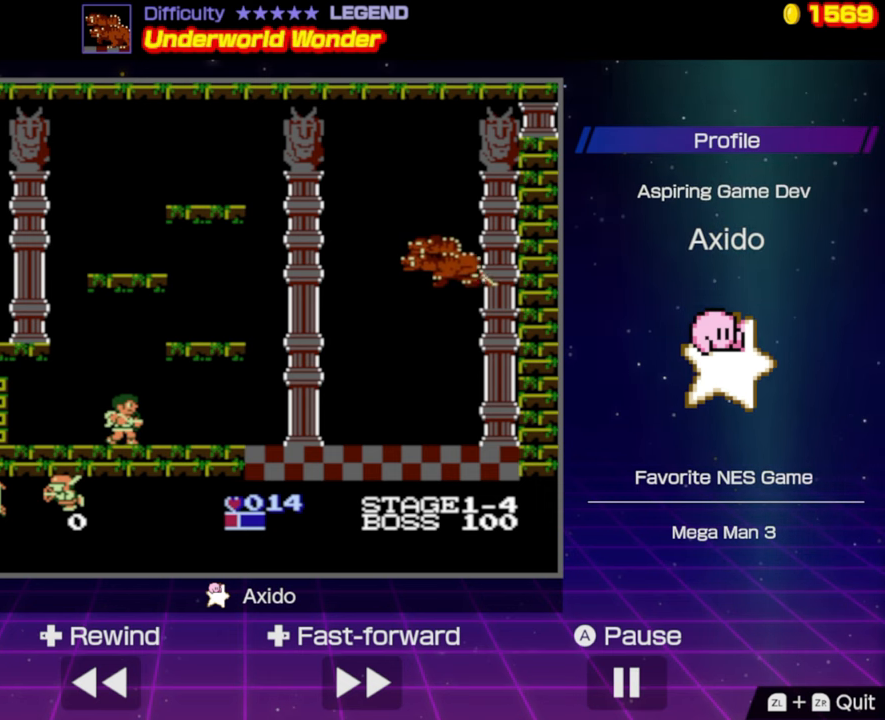
{"buttons": ["DPAD_RIGHT"], "events": [[117, "DPAD_RIGHT", "down"]]}